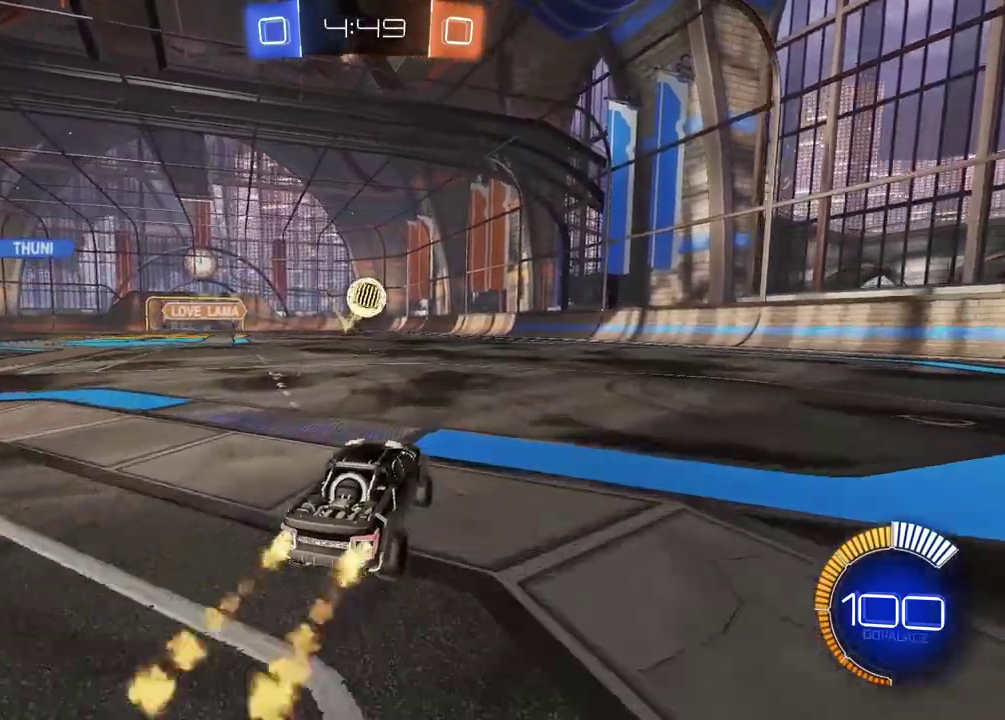
Gameplay with a controller (PlayStation layout); each line is a JSON object with the inputs held at the frame after it. "events" lists button and stick changes between this image and that frame as [ms after this image, input, new state], when the widget could be followed in between. Not read: L2.
{"buttons": ["CROSS", "CIRCLE"], "left_stick": "left", "right_stick": "center", "events": [[33, "left_stick", "down"], [50, "CROSS", "down"], [67, "R2", "up"], [267, "CROSS", "up"], [283, "left_stick", "left"], [350, "CROSS", "down"], [433, "TRIANGLE", "down"], [483, "TRIANGLE", "up"]]}
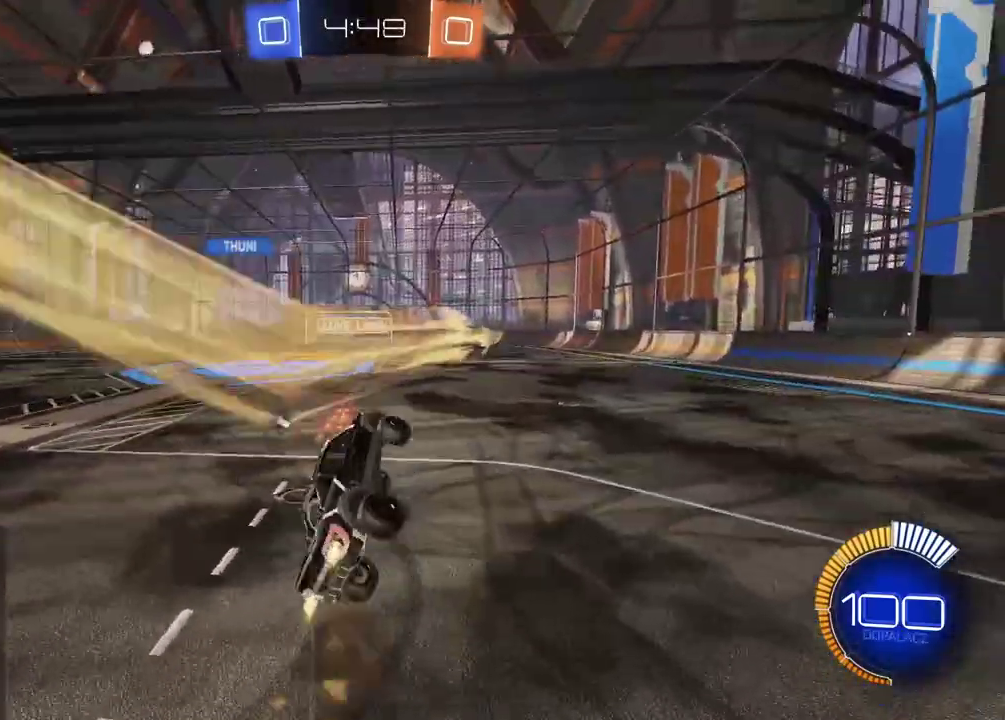
{"buttons": [], "left_stick": "center", "right_stick": "center", "events": [[33, "CROSS", "up"], [50, "CIRCLE", "up"], [117, "left_stick", "center"], [283, "TRIANGLE", "down"], [383, "TRIANGLE", "up"]]}
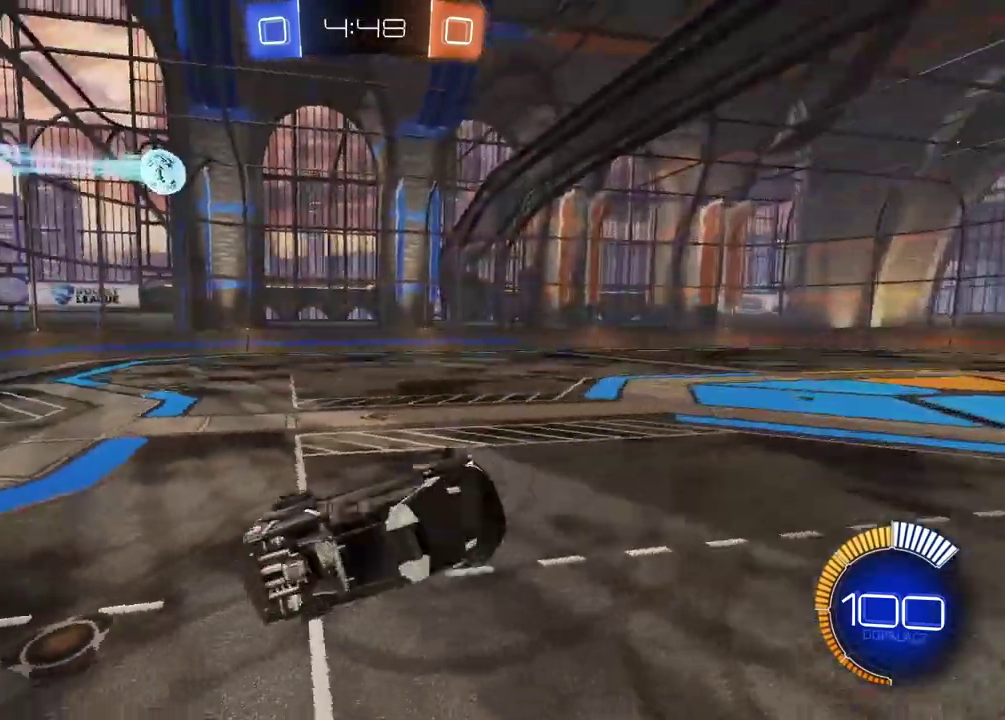
{"buttons": [], "left_stick": "center", "right_stick": "center", "events": [[117, "left_stick", "up"], [383, "left_stick", "center"]]}
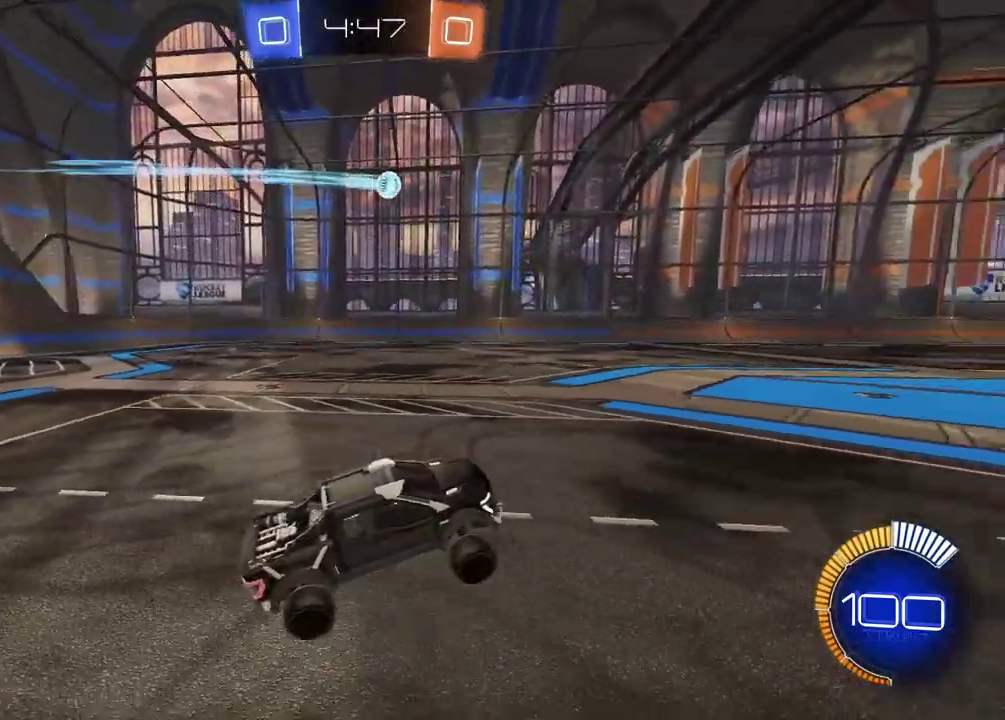
{"buttons": ["R2"], "left_stick": "left", "right_stick": "center", "events": [[150, "left_stick", "left"], [200, "R2", "down"]]}
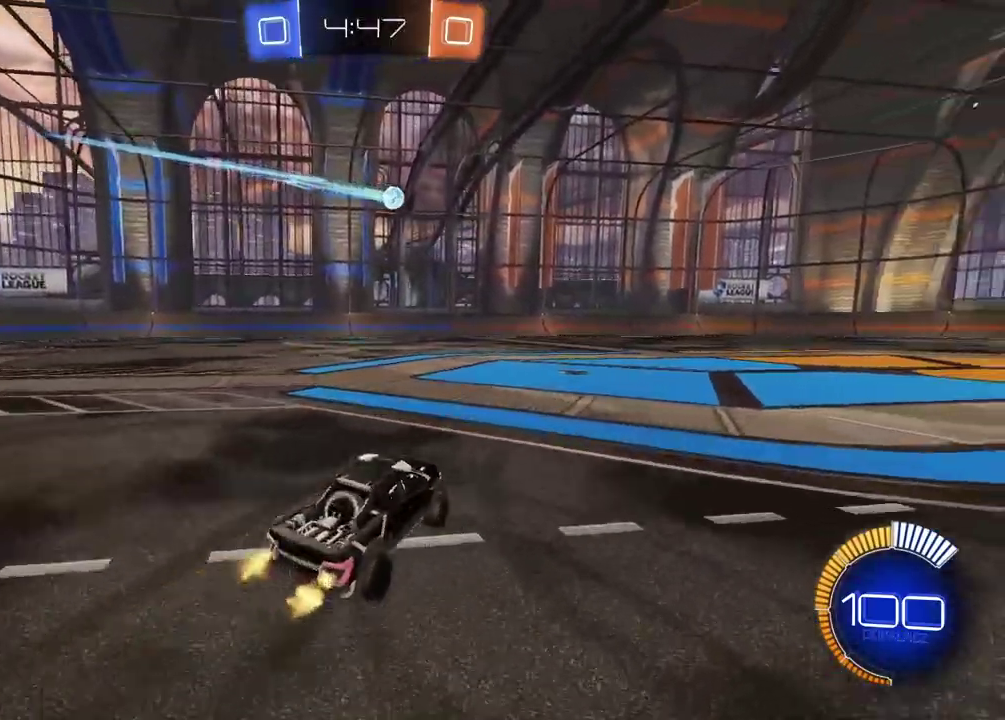
{"buttons": ["R2"], "left_stick": "left", "right_stick": "center", "events": []}
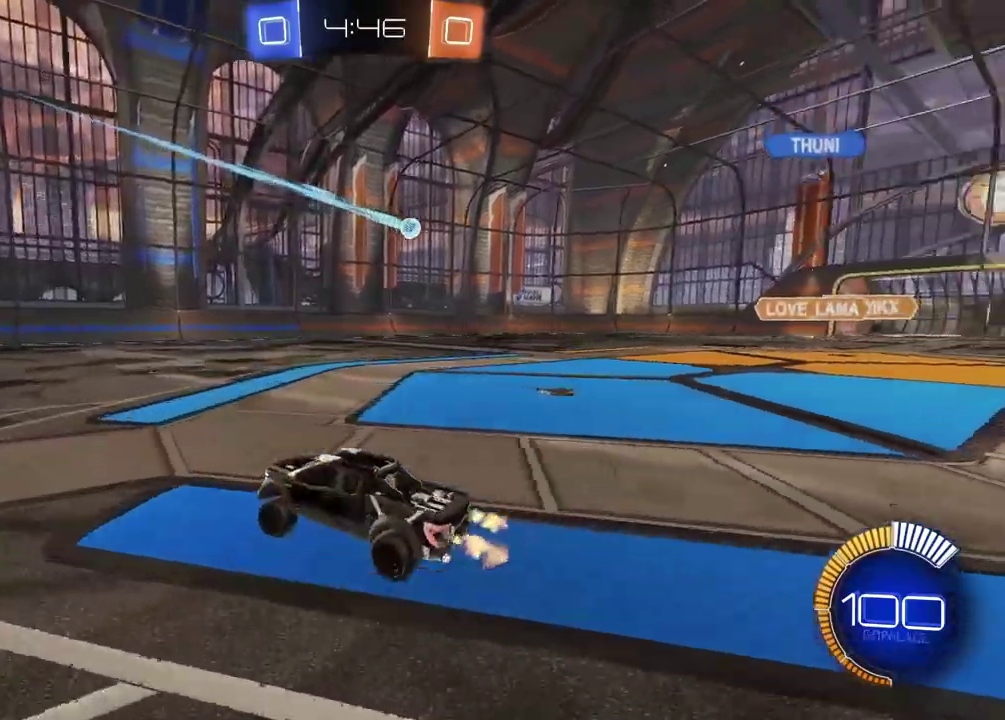
{"buttons": ["CIRCLE", "R2"], "left_stick": "left", "right_stick": "center", "events": [[167, "CIRCLE", "down"]]}
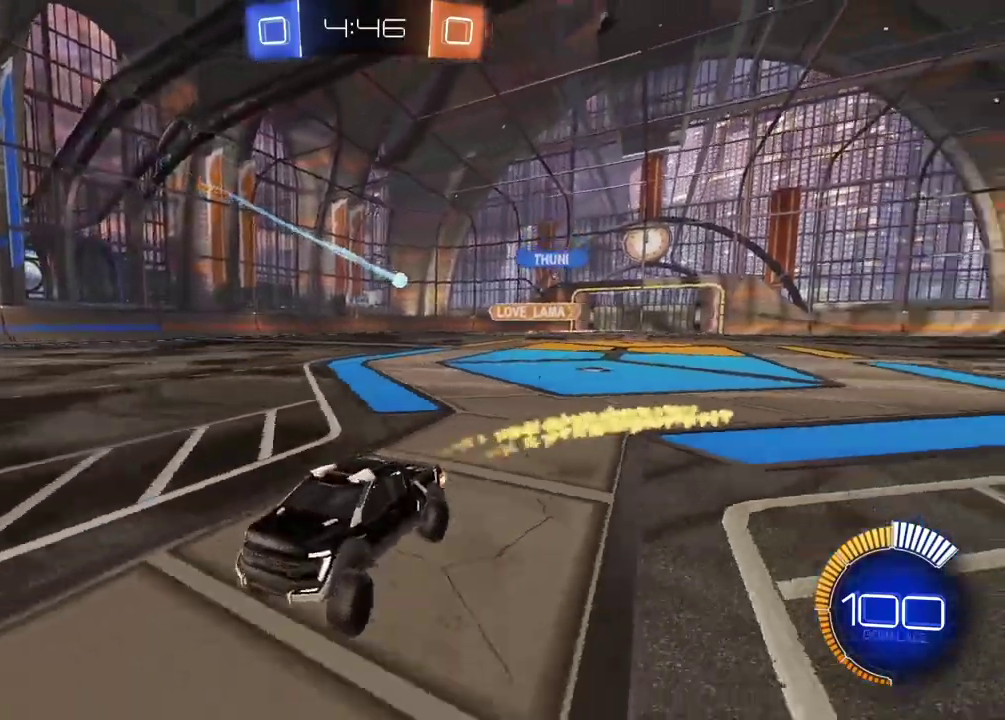
{"buttons": ["R2"], "left_stick": "right", "right_stick": "center", "events": [[317, "left_stick", "center"], [383, "left_stick", "right"], [483, "CIRCLE", "up"]]}
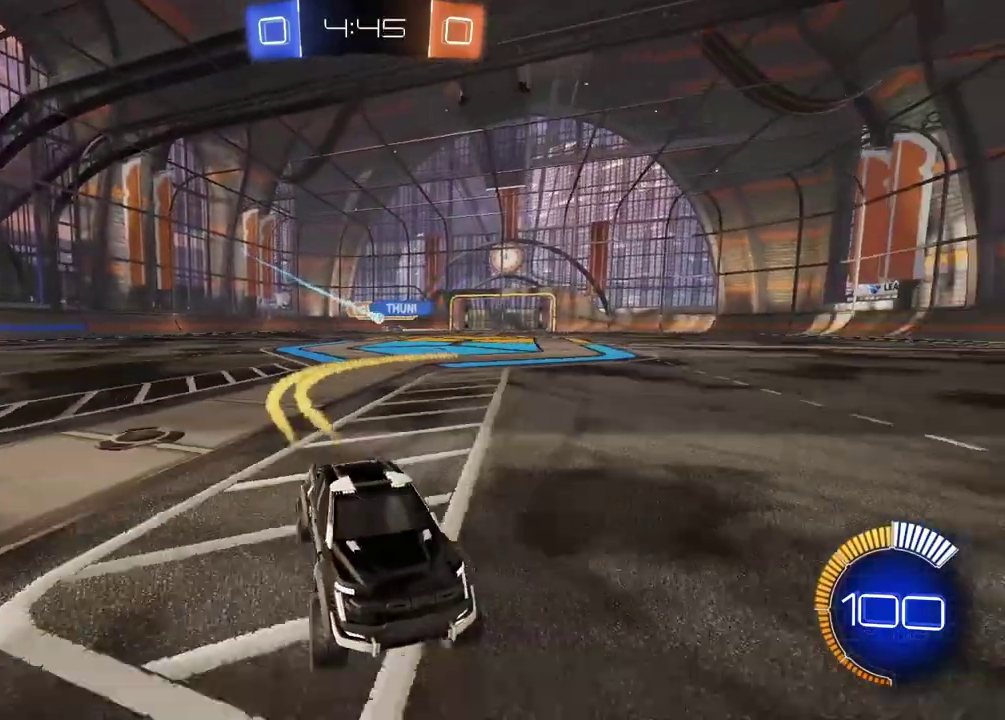
{"buttons": ["L1", "R2"], "left_stick": "right", "right_stick": "center", "events": [[117, "L1", "down"]]}
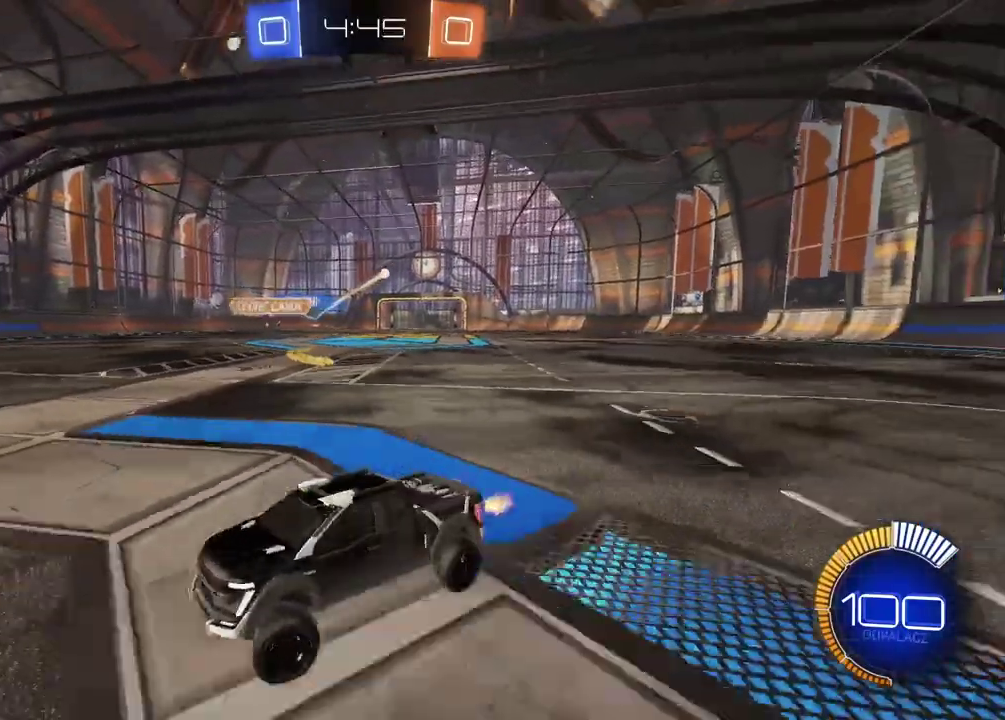
{"buttons": ["L1", "R2"], "left_stick": "right", "right_stick": "center", "events": []}
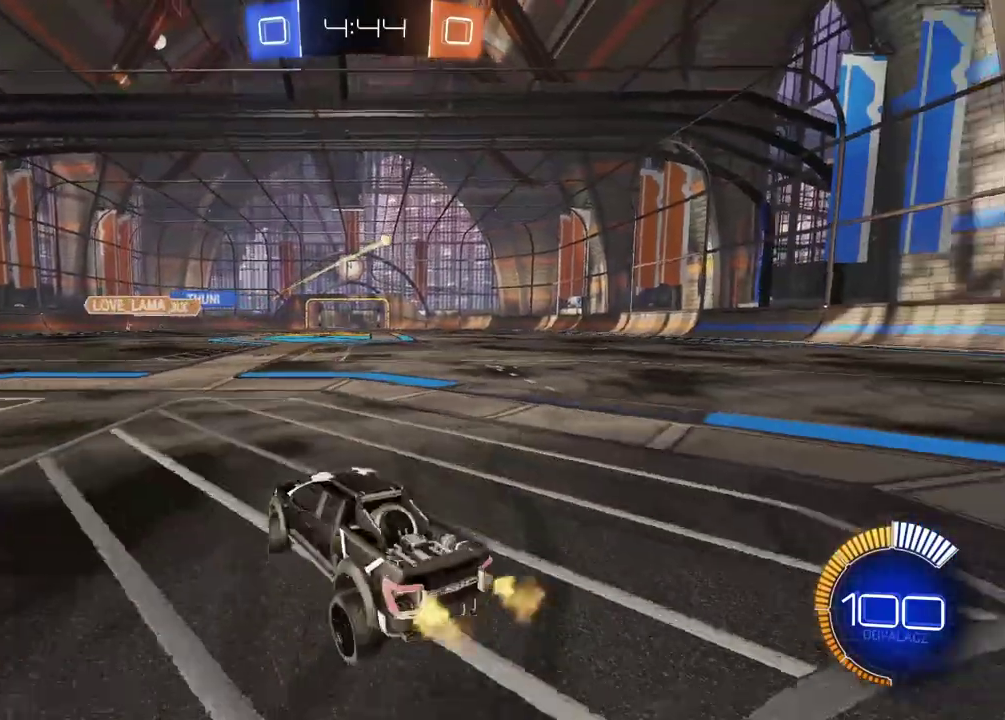
{"buttons": [], "left_stick": "center", "right_stick": "center", "events": [[150, "L1", "up"], [150, "R2", "up"], [183, "left_stick", "center"]]}
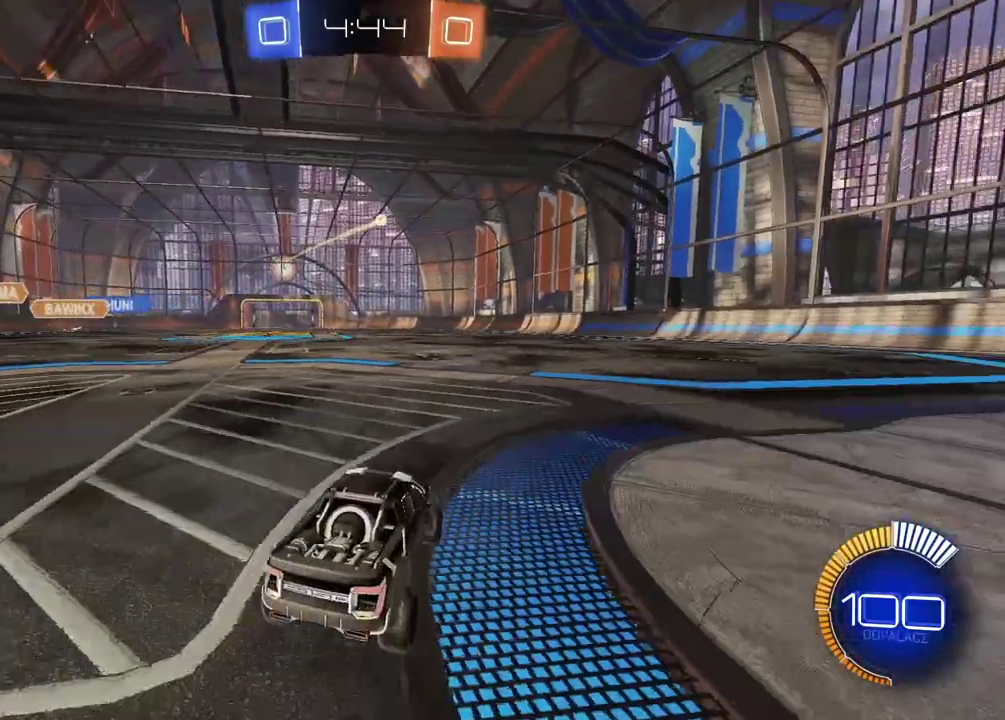
{"buttons": ["R2"], "left_stick": "center", "right_stick": "center", "events": [[233, "R2", "down"]]}
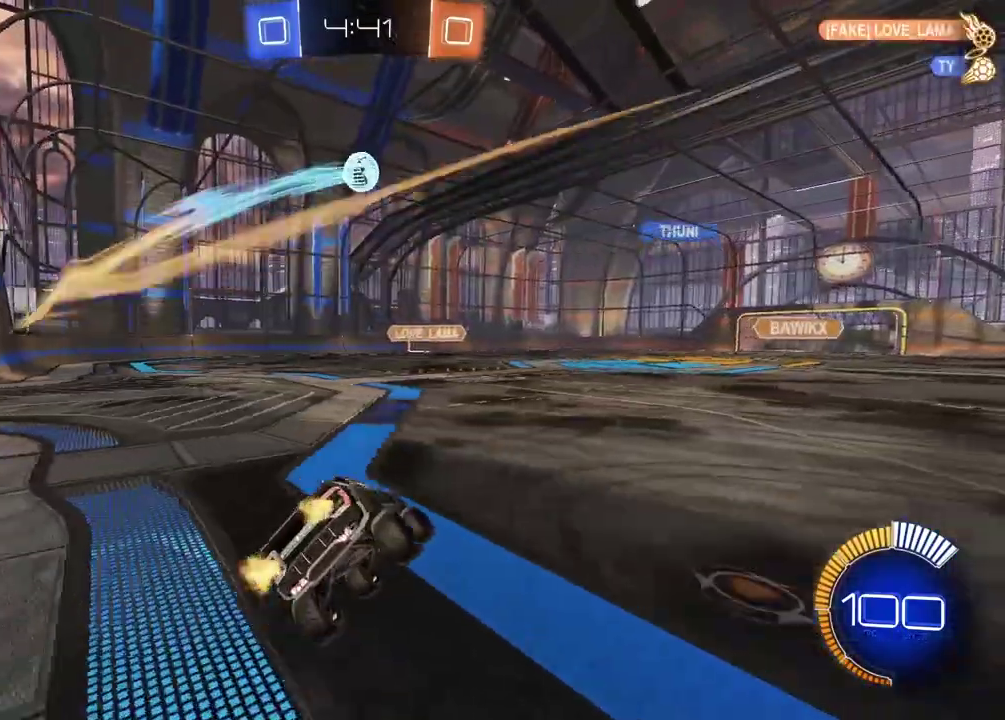
{"buttons": ["R2"], "left_stick": "center", "right_stick": "center", "events": []}
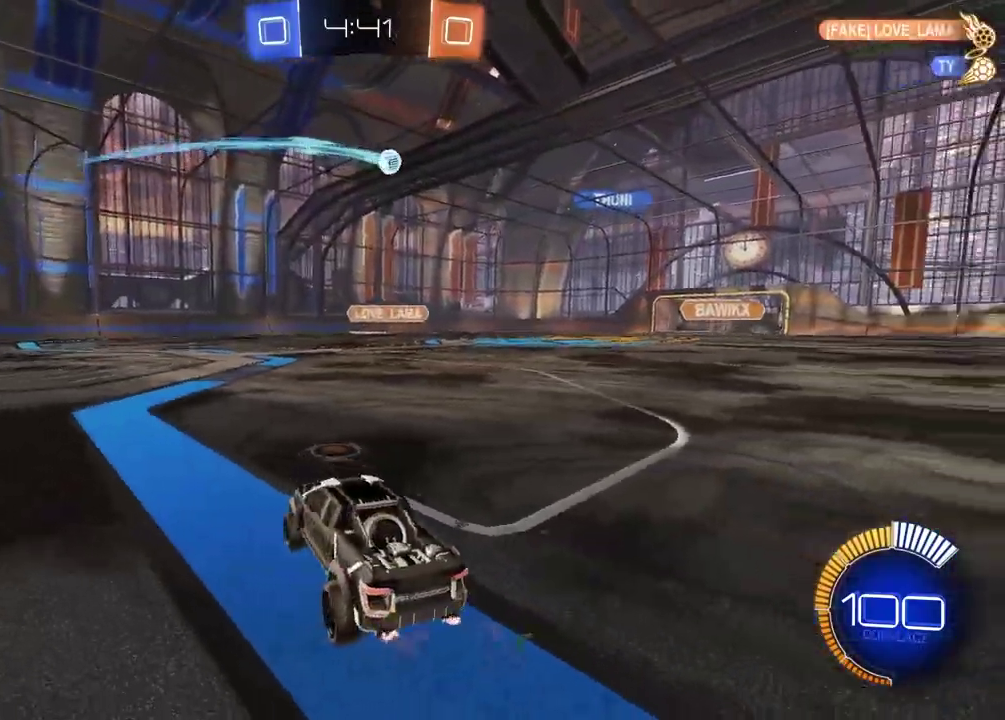
{"buttons": ["R2"], "left_stick": "left", "right_stick": "center", "events": [[500, "left_stick", "left"]]}
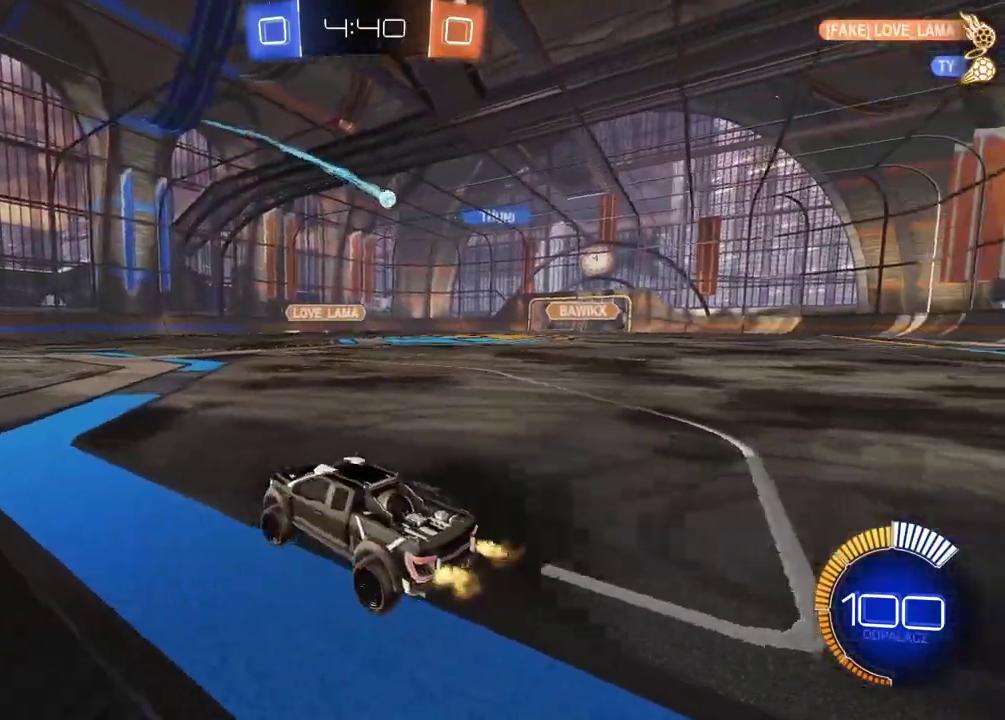
{"buttons": ["R2"], "left_stick": "center", "right_stick": "center", "events": [[117, "left_stick", "center"]]}
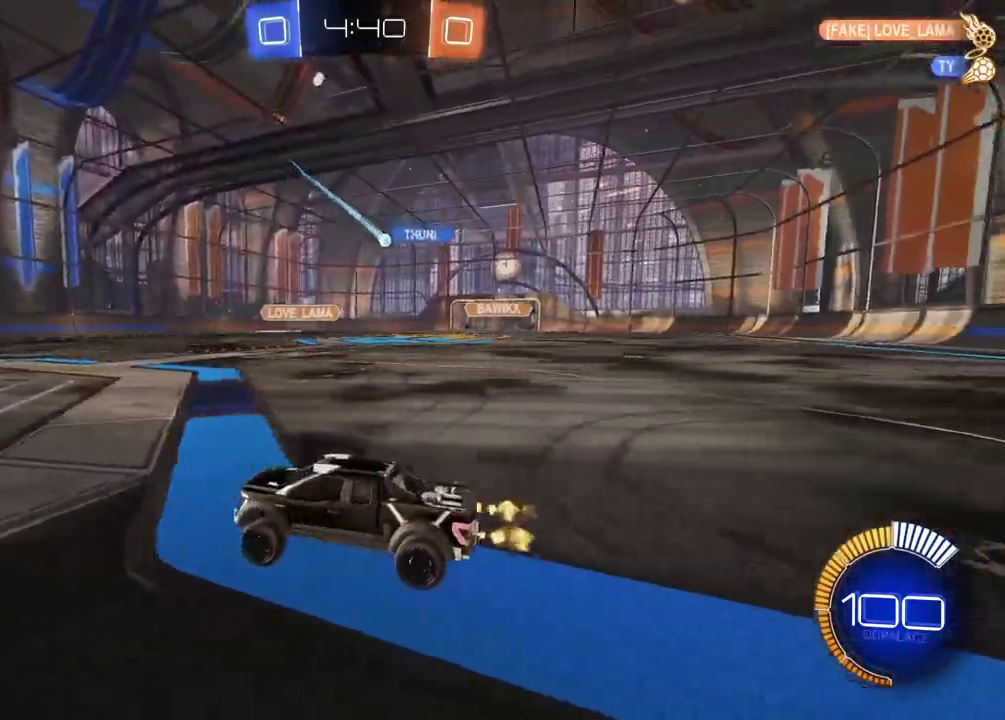
{"buttons": ["R2"], "left_stick": "center", "right_stick": "center", "events": []}
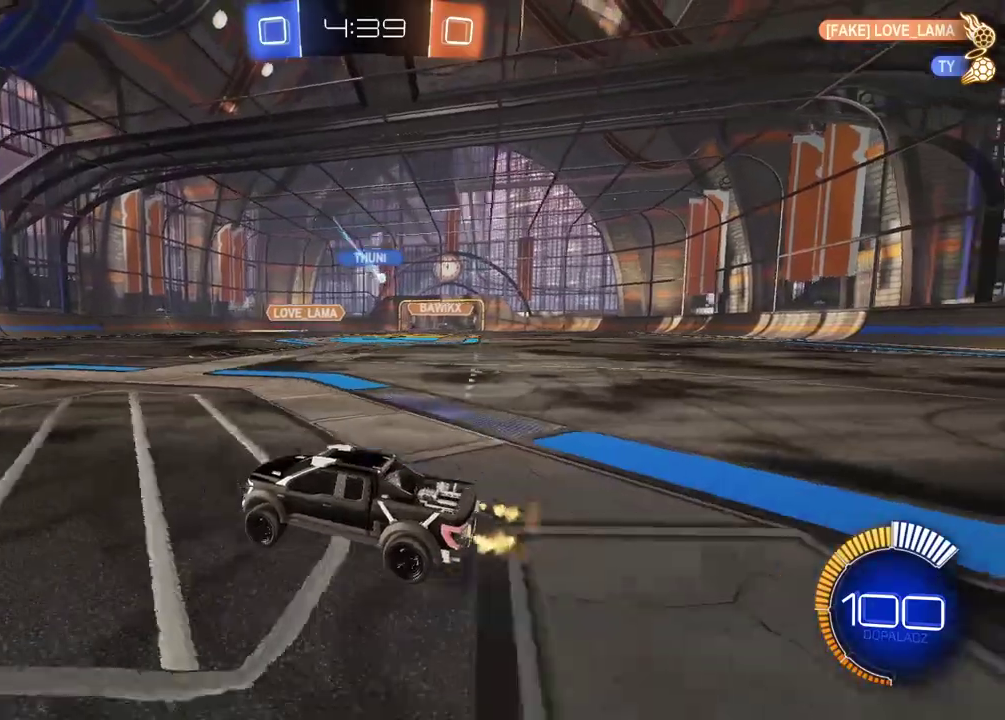
{"buttons": ["R2"], "left_stick": "center", "right_stick": "center", "events": []}
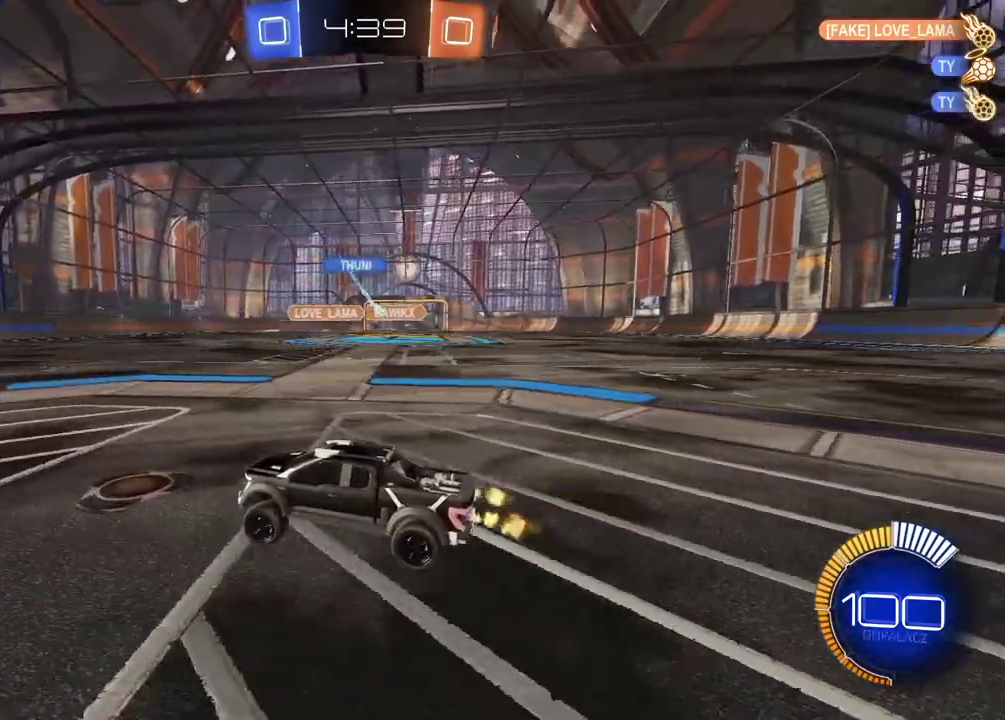
{"buttons": ["R2"], "left_stick": "left", "right_stick": "center", "events": [[250, "left_stick", "left"]]}
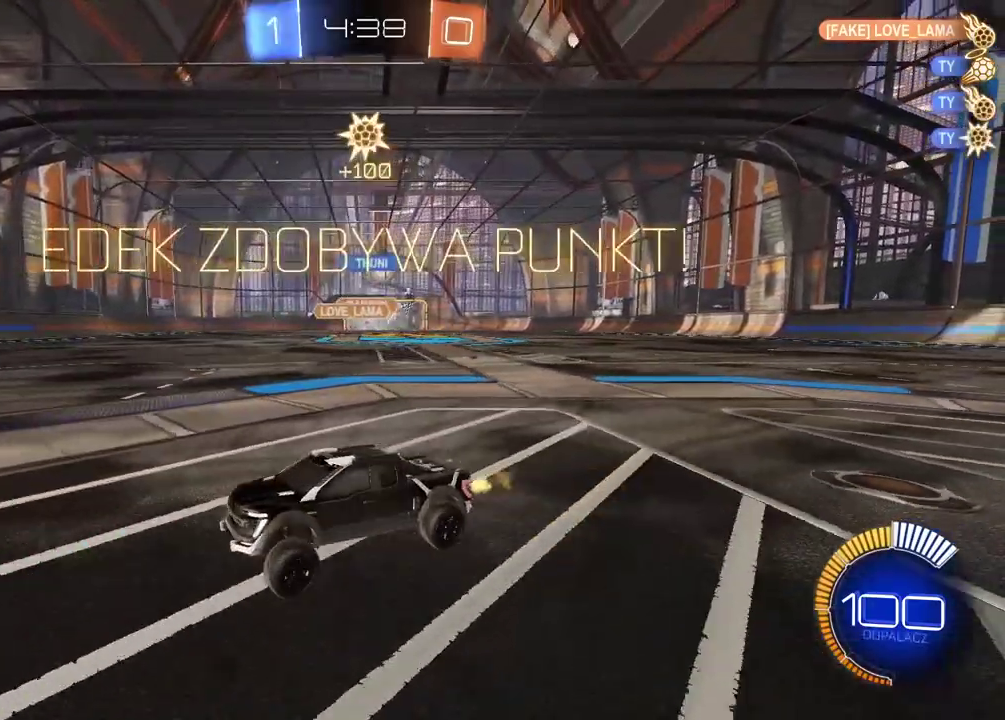
{"buttons": ["R2"], "left_stick": "center", "right_stick": "center", "events": [[200, "left_stick", "center"]]}
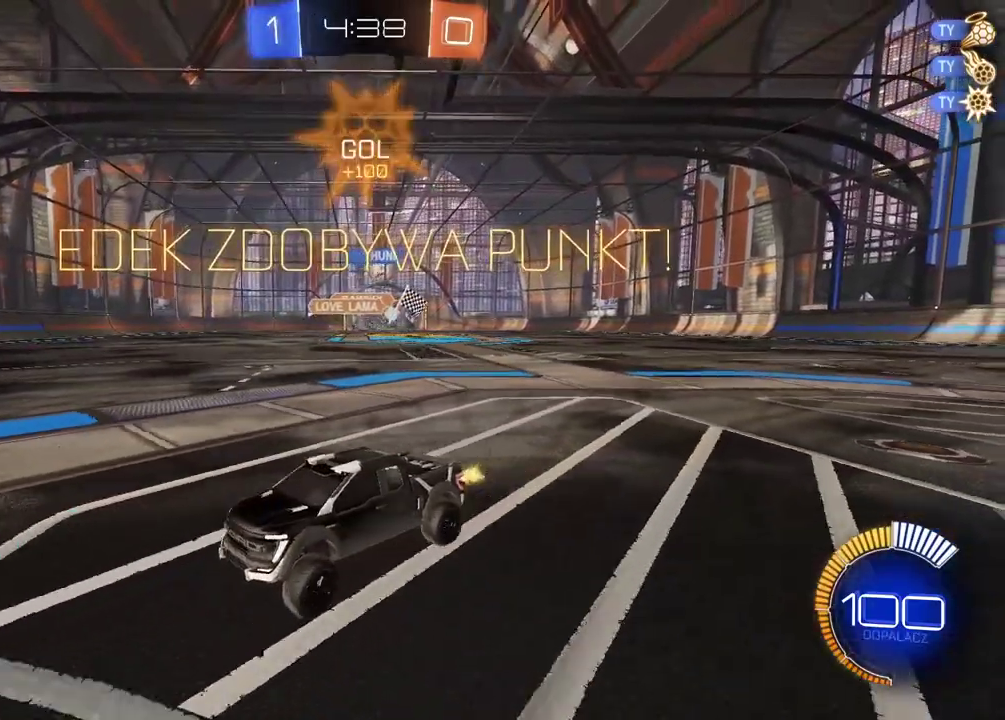
{"buttons": ["R2"], "left_stick": "right", "right_stick": "center", "events": [[150, "left_stick", "right"]]}
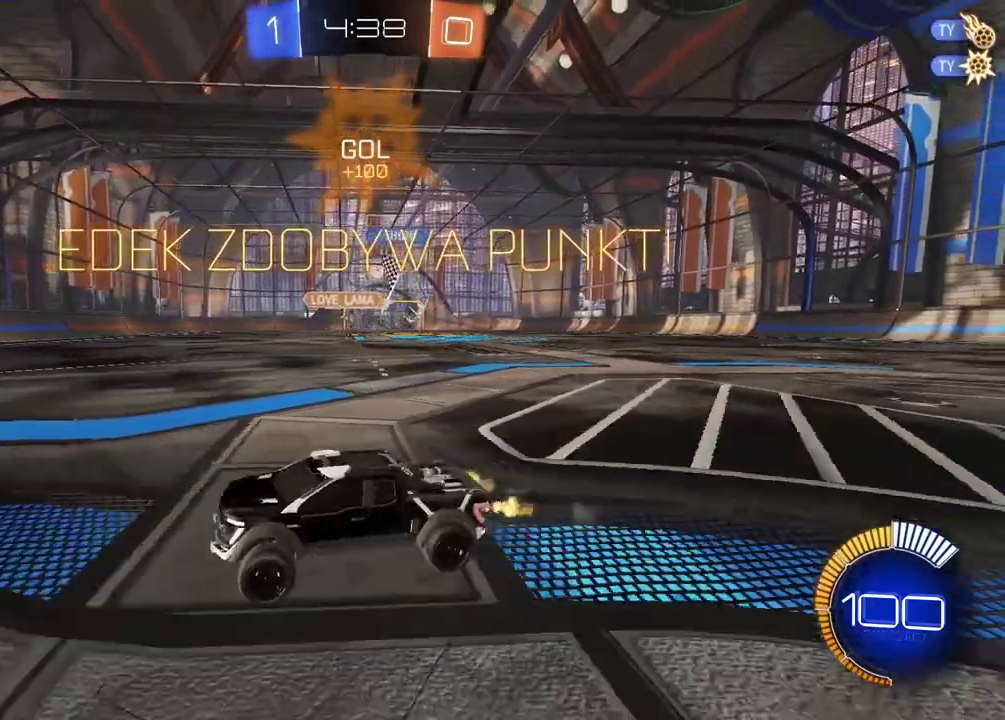
{"buttons": ["R2"], "left_stick": "right", "right_stick": "center", "events": []}
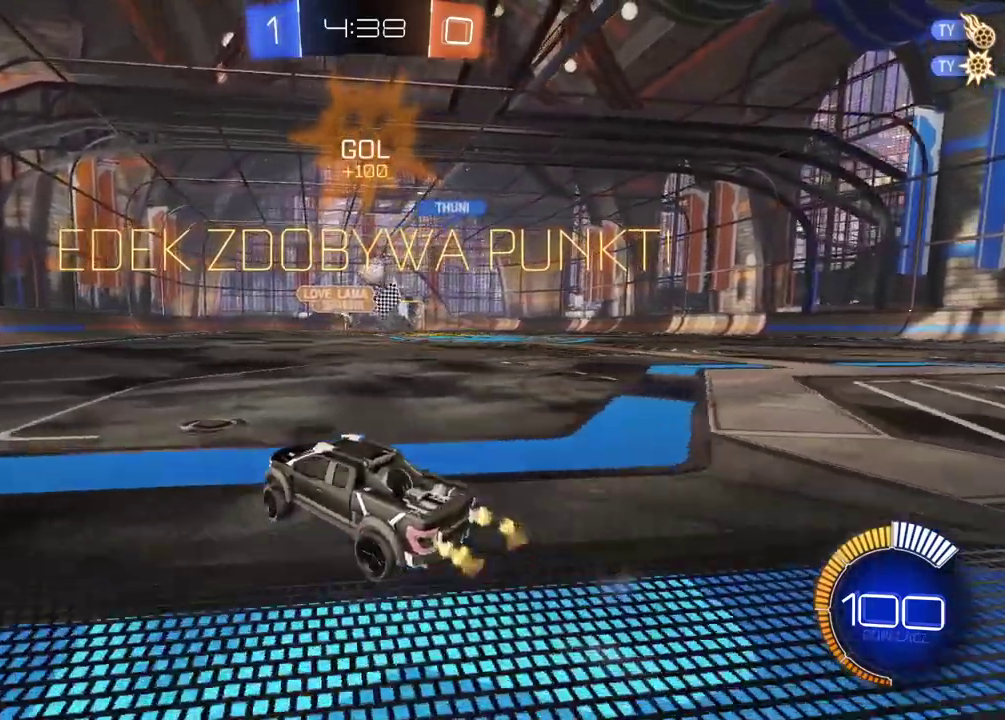
{"buttons": ["CROSS", "R2"], "left_stick": "up", "right_stick": "center", "events": [[317, "left_stick", "center"], [367, "left_stick", "up"], [450, "CROSS", "down"]]}
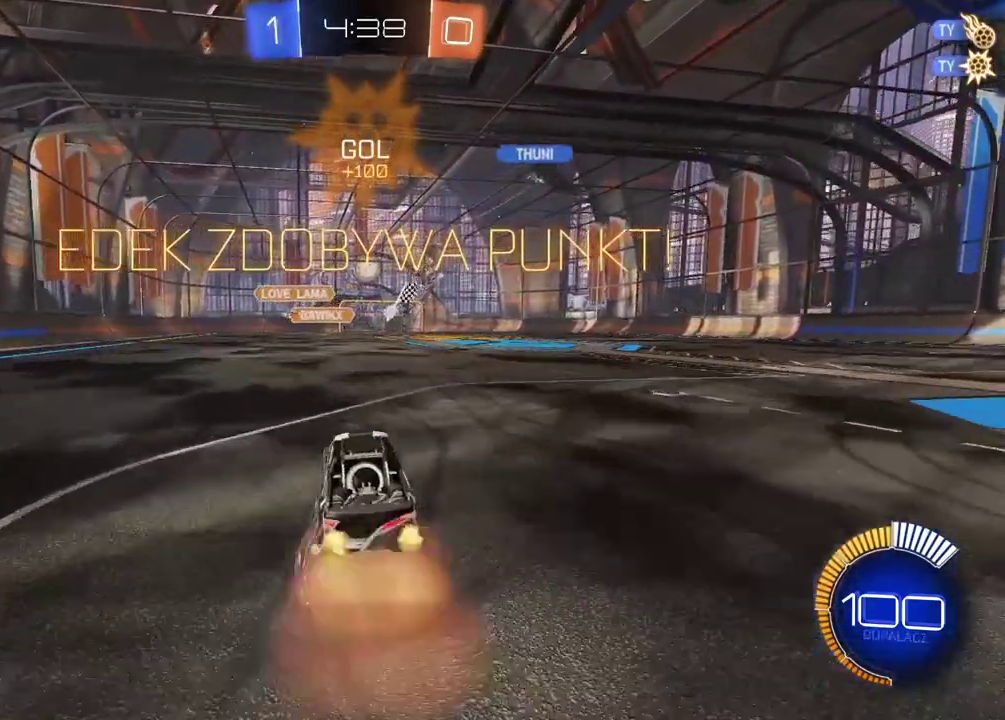
{"buttons": ["START"], "left_stick": "center", "right_stick": "center", "events": [[17, "CROSS", "up"], [67, "CROSS", "down"], [200, "CROSS", "up"], [250, "left_stick", "center"], [267, "R2", "up"], [500, "START", "down"]]}
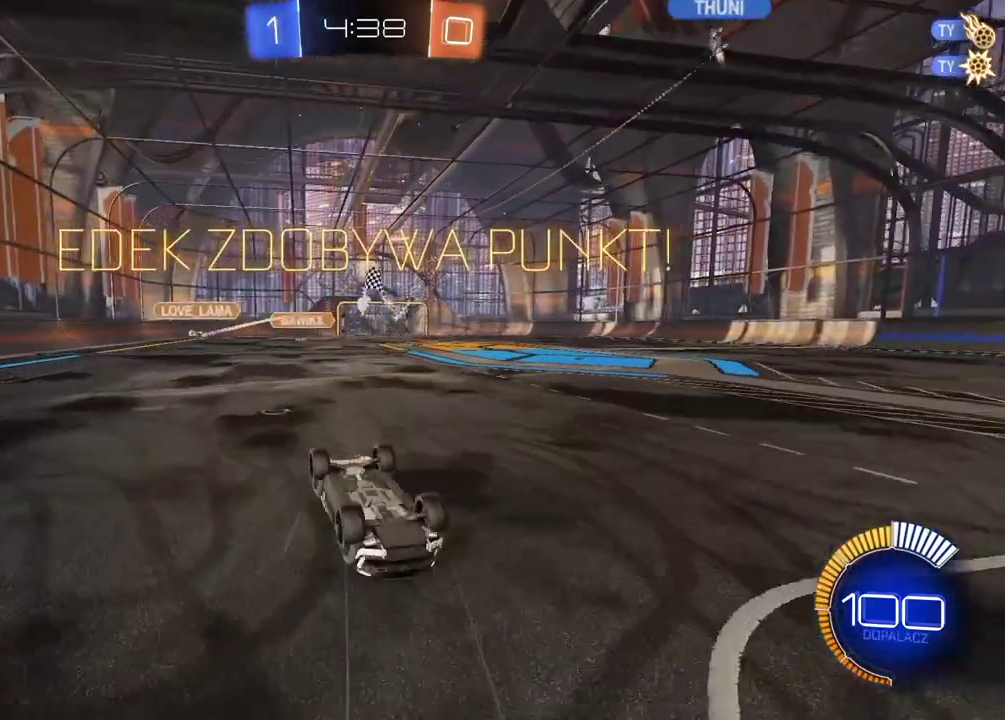
{"buttons": ["CROSS"], "left_stick": "center", "right_stick": "center", "events": [[133, "START", "up"], [233, "DPAD_DOWN", "down"], [300, "DPAD_DOWN", "up"], [383, "DPAD_DOWN", "down"], [467, "CROSS", "down"], [483, "DPAD_DOWN", "up"]]}
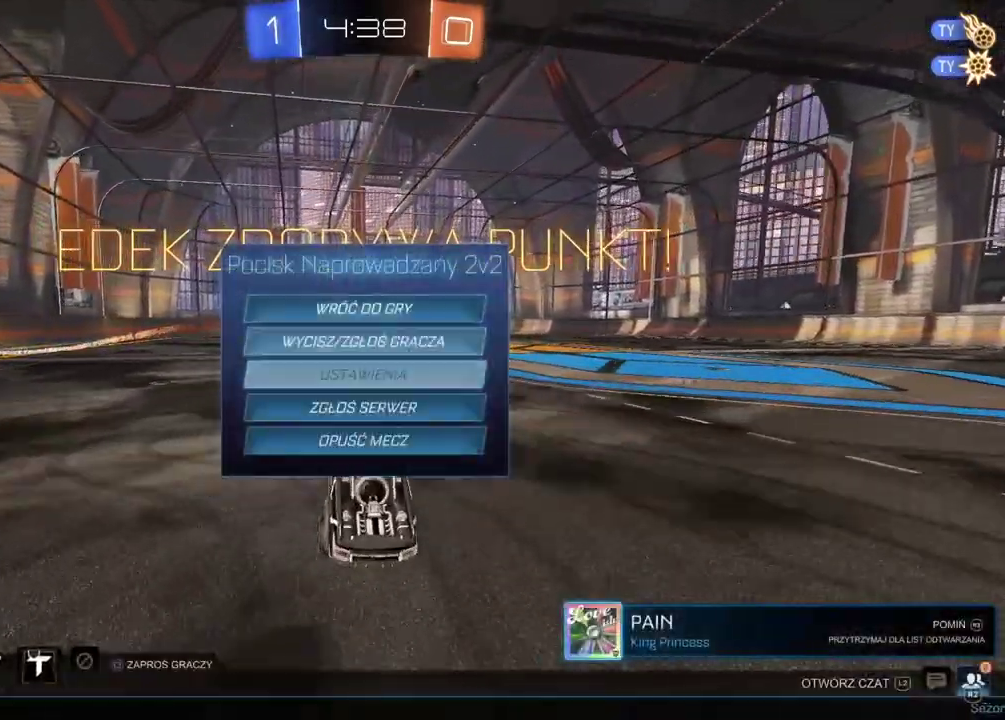
{"buttons": ["R1"], "left_stick": "center", "right_stick": "center", "events": [[50, "CROSS", "up"], [233, "R1", "down"], [317, "R1", "up"], [433, "R1", "down"]]}
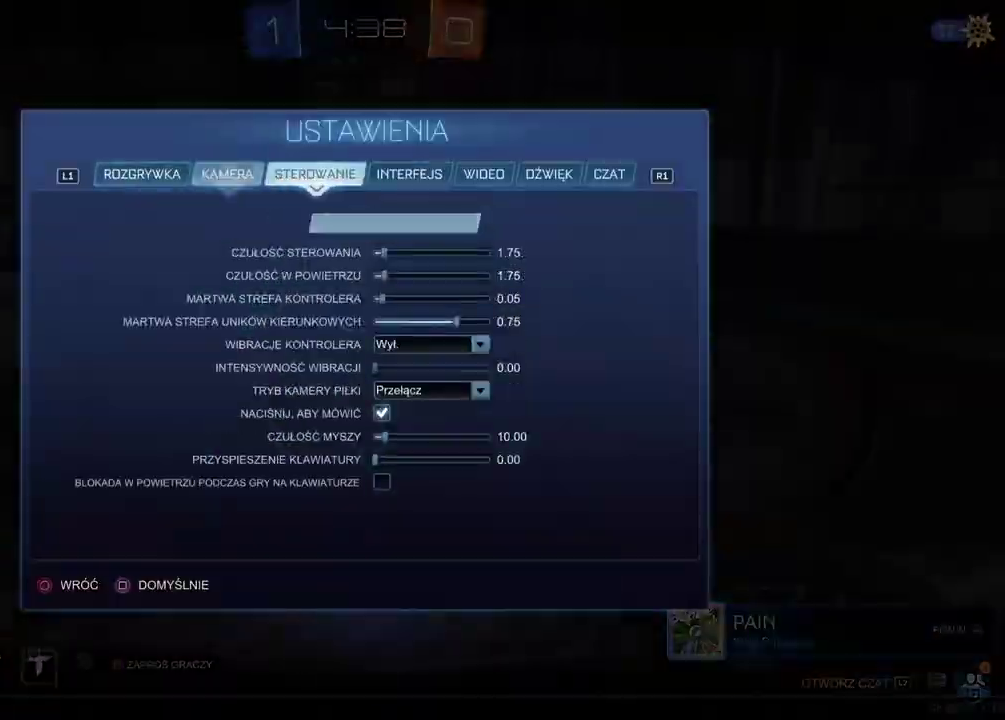
{"buttons": [], "left_stick": "center", "right_stick": "center", "events": [[17, "R1", "up"], [117, "R1", "down"], [183, "R1", "up"], [267, "R1", "down"], [367, "R1", "up"]]}
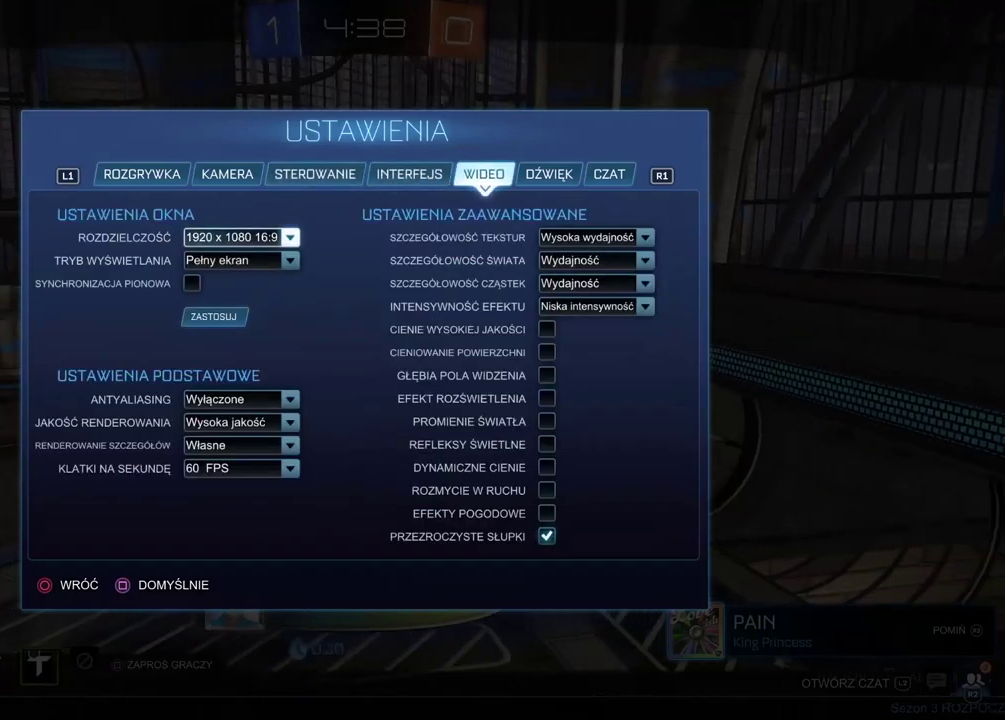
{"buttons": ["DPAD_DOWN"], "left_stick": "center", "right_stick": "center", "events": [[83, "R1", "down"], [183, "R1", "up"], [500, "DPAD_DOWN", "down"]]}
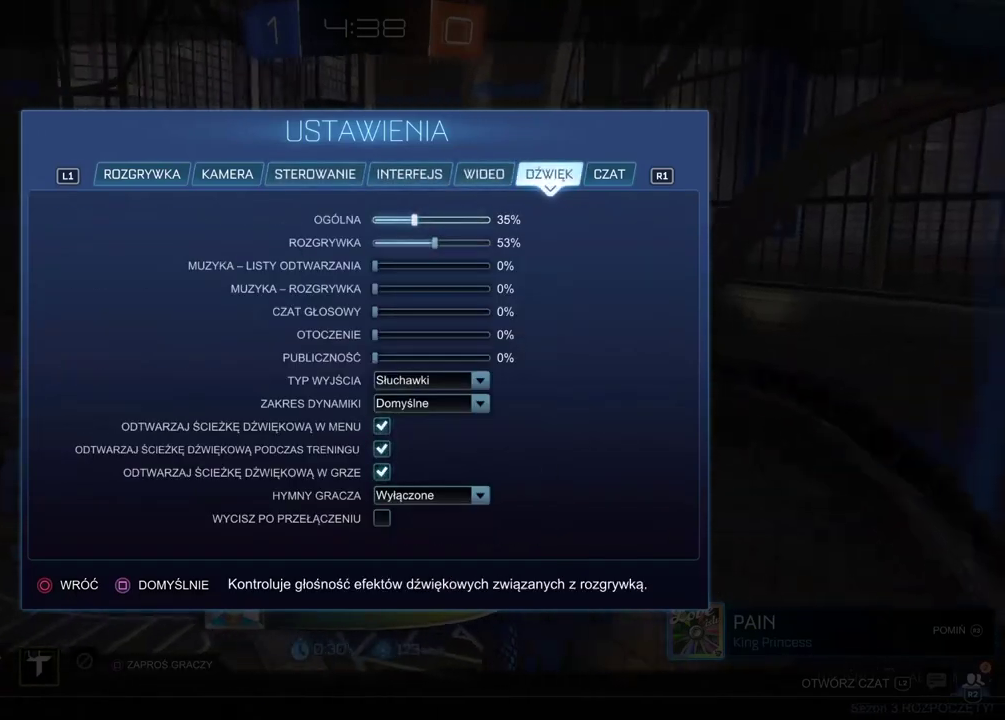
{"buttons": [], "left_stick": "center", "right_stick": "center", "events": [[100, "DPAD_DOWN", "up"]]}
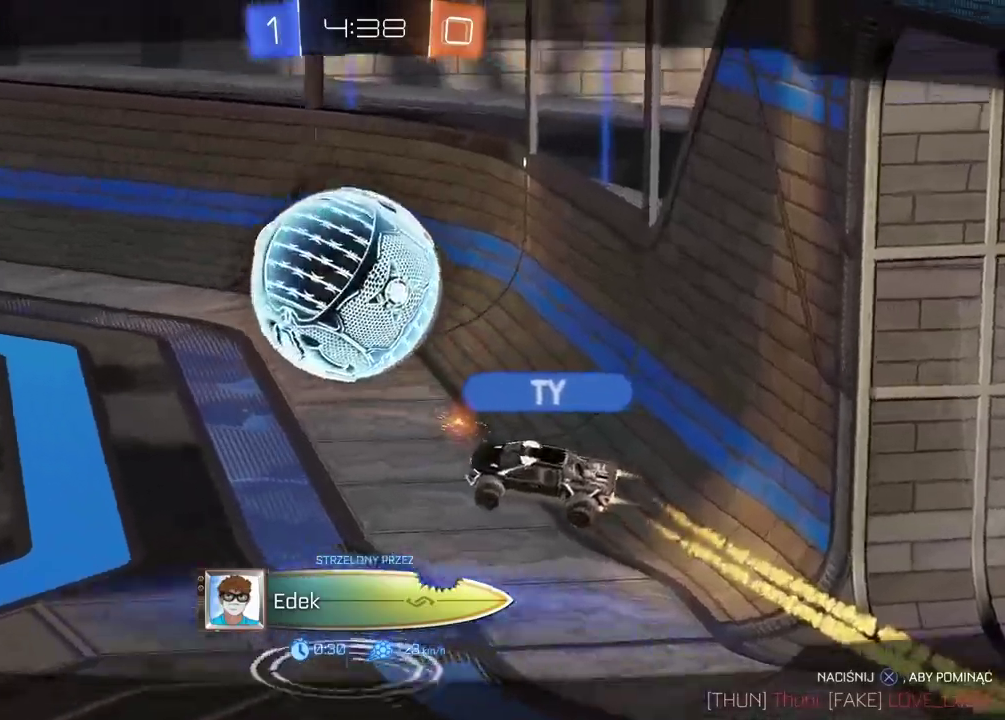
{"buttons": [], "left_stick": "center", "right_stick": "center", "events": []}